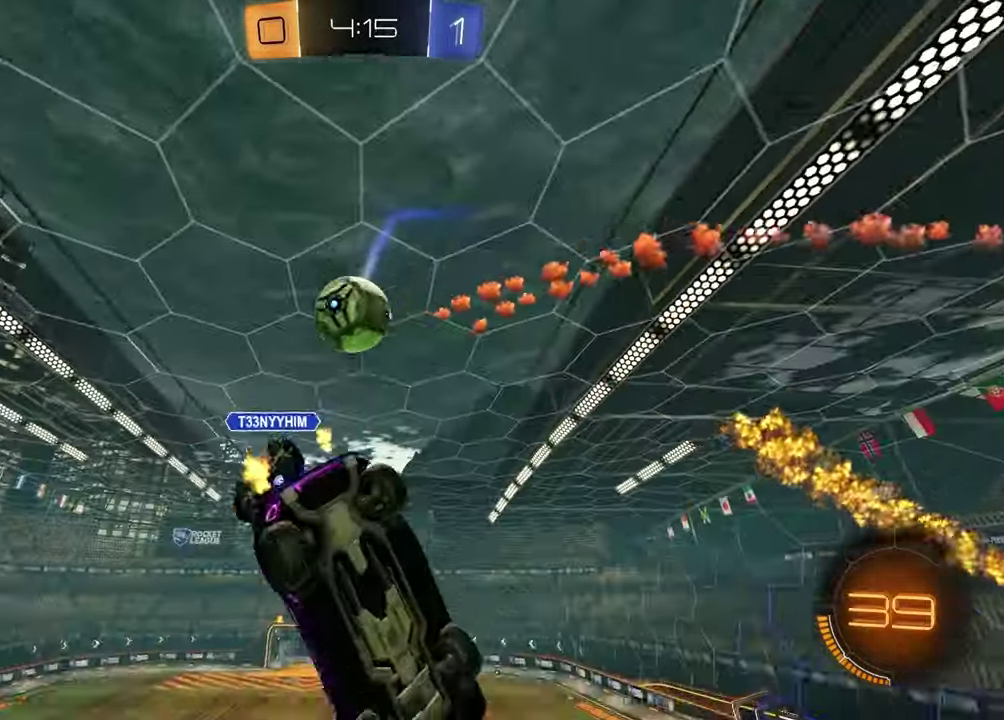
Gameplay with a controller (PlayStation layout); each line is a JSON object with the inputs held at the frame after it (dt_ms = milliseconds from this image to that frame). "events" lists button and stick changes between this image and that frame as [ms after this image, input, new state], when the widget could be followed in between. Not read: L1 R1.
{"dt_ms": 900, "buttons": ["R2"], "left_stick": "down-left", "right_stick": "center", "events": [[33, "SQUARE", "up"], [33, "left_stick", "center"], [183, "R2", "down"], [817, "left_stick", "down-left"]]}
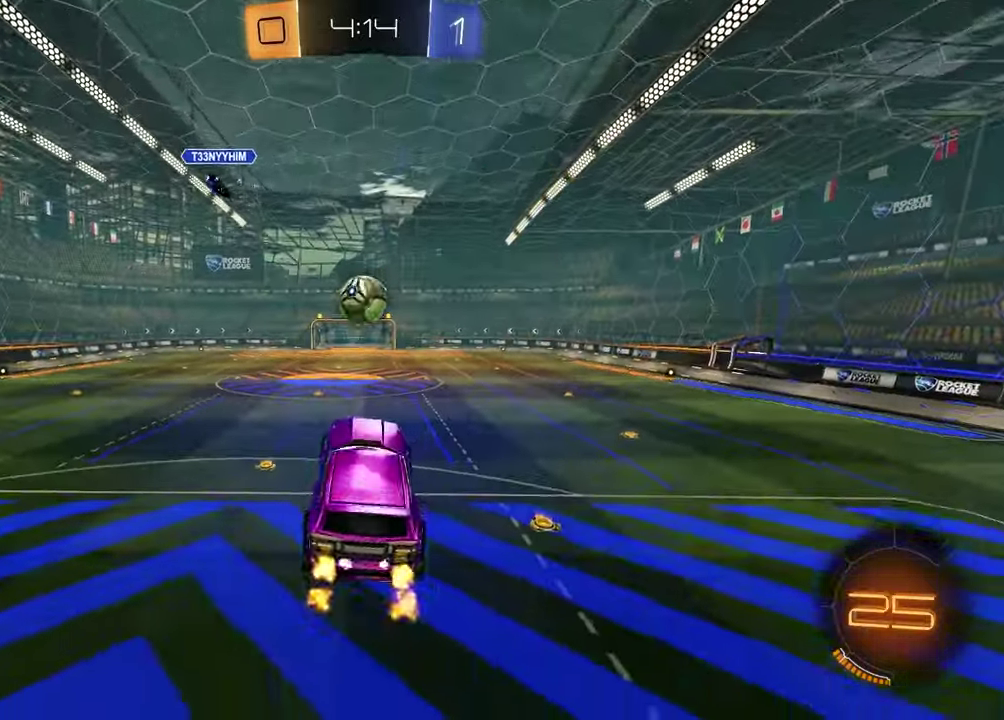
{"dt_ms": 300, "buttons": ["CROSS", "R2"], "left_stick": "up", "right_stick": "center", "events": [[117, "left_stick", "center"], [183, "left_stick", "up"], [267, "CROSS", "down"]]}
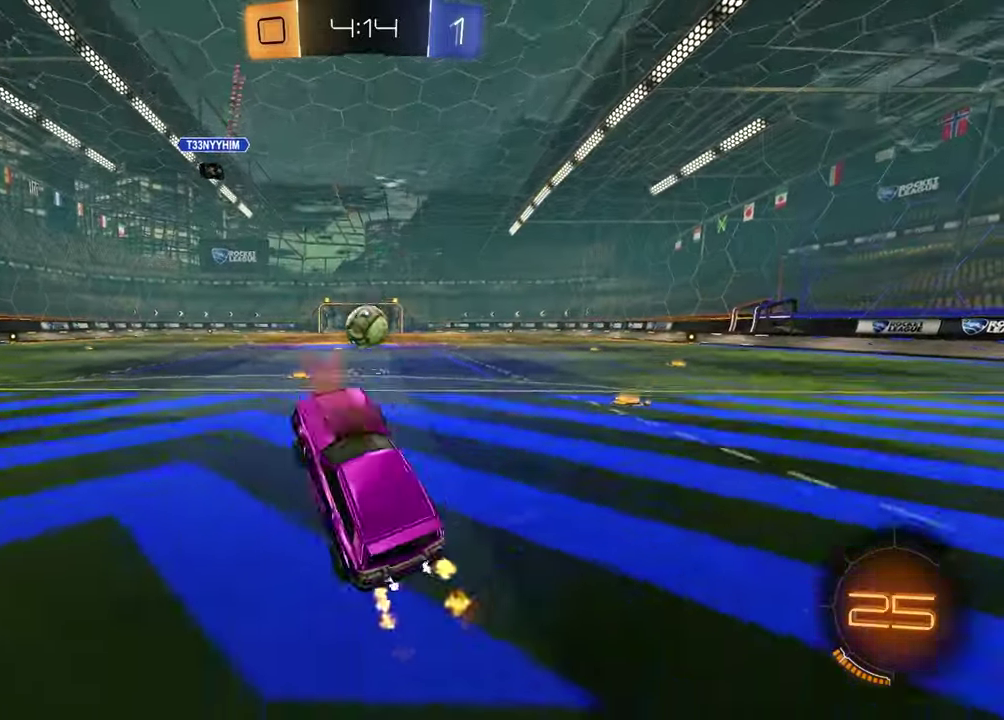
{"dt_ms": 600, "buttons": ["R2"], "left_stick": "up-right", "right_stick": "center"}
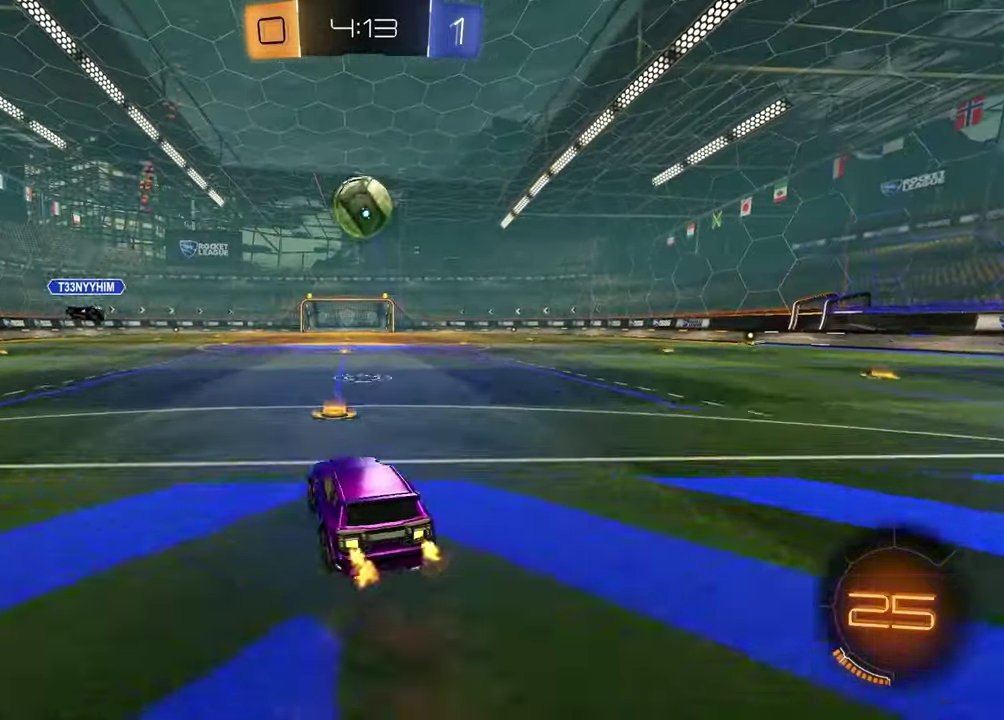
{"dt_ms": 400, "buttons": [], "left_stick": "down-right", "right_stick": "down-left"}